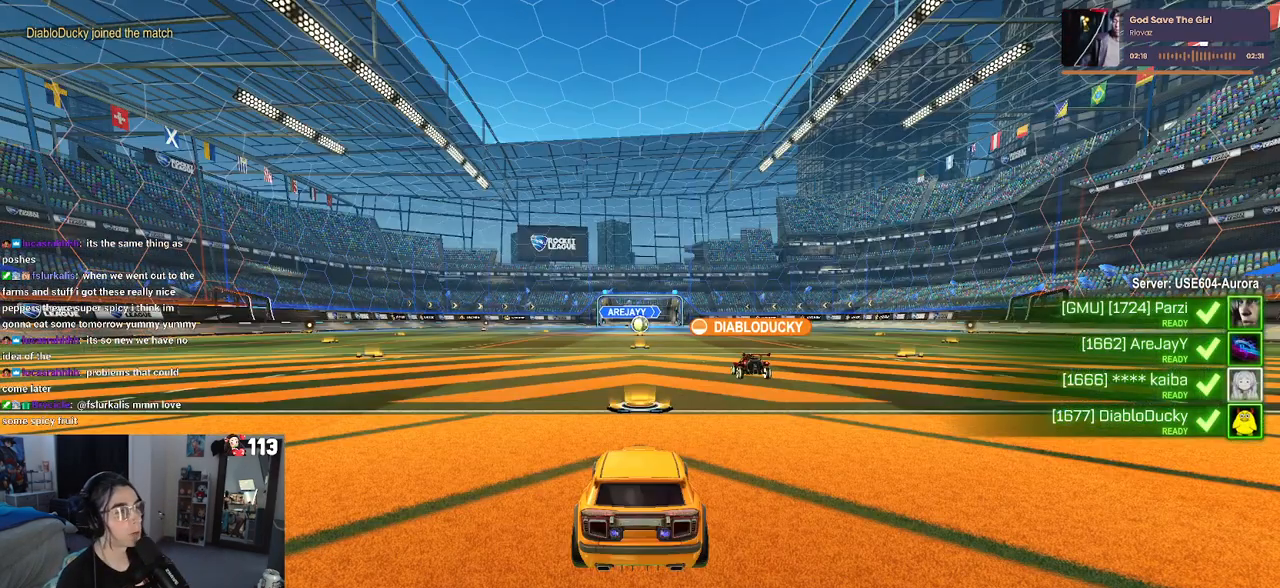
Gameplay with a controller (PlayStation layout); each line is a JSON object with the inputs held at the frame after it. "events" lists button and stick changes between this image and that frame as [ms after this image, input, new state], when the widget could be followed in between.
{"buttons": ["TRIANGLE"], "left_stick": "center", "right_stick": "center", "events": [[100, "TRIANGLE", "down"], [233, "TRIANGLE", "up"], [400, "TRIANGLE", "down"]]}
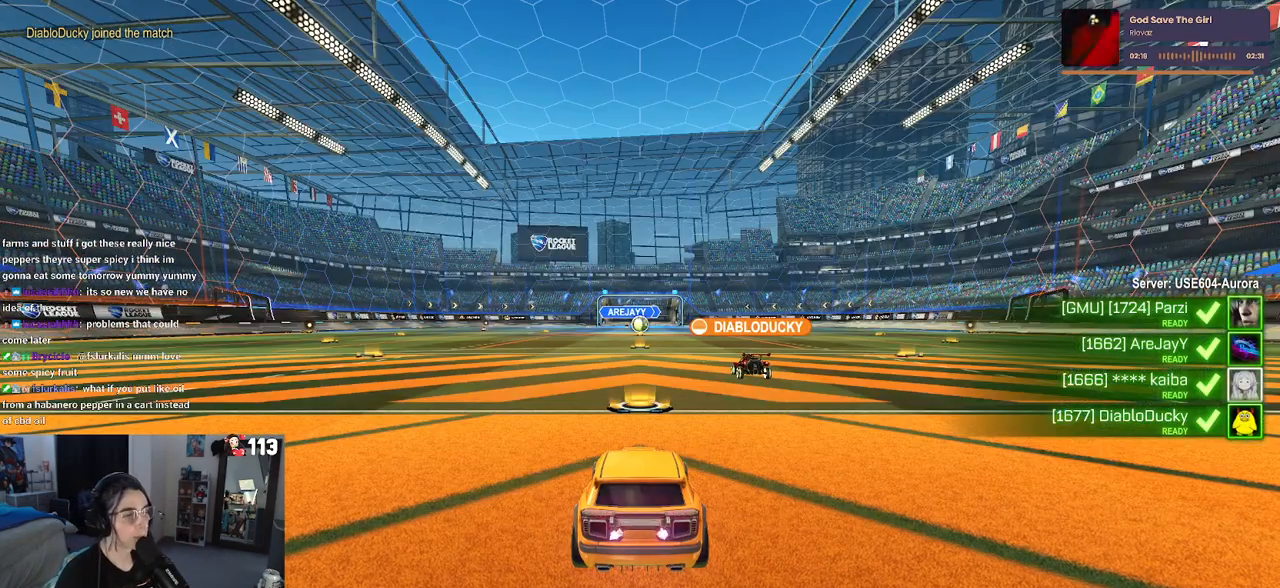
{"buttons": [], "left_stick": "center", "right_stick": "center", "events": [[50, "TRIANGLE", "up"]]}
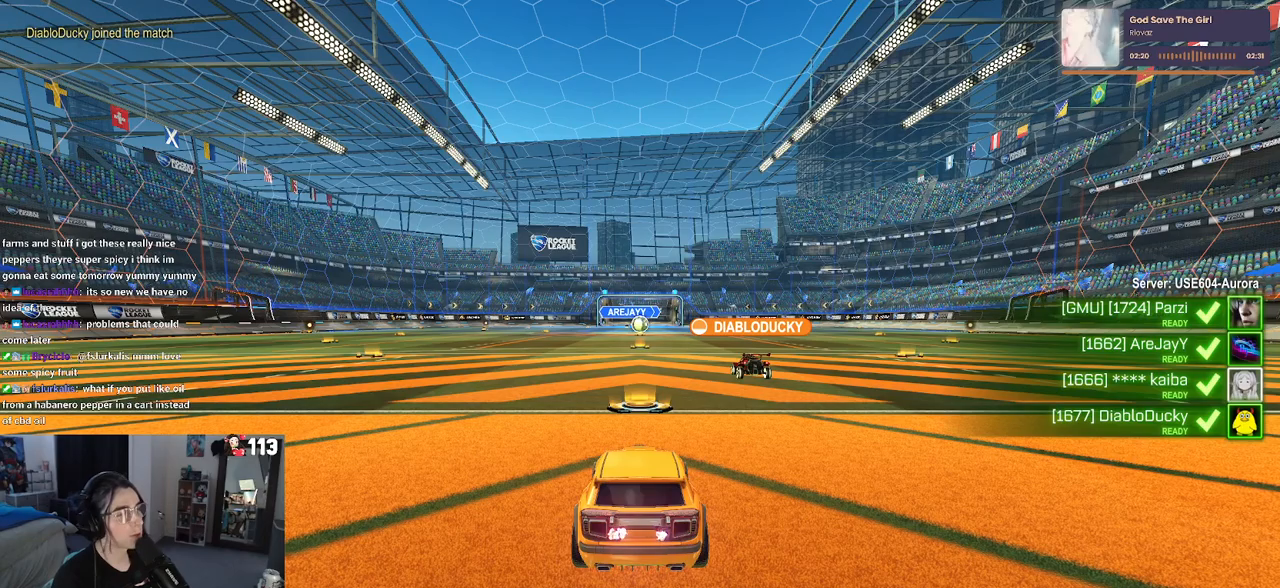
{"buttons": [], "left_stick": "center", "right_stick": "center", "events": []}
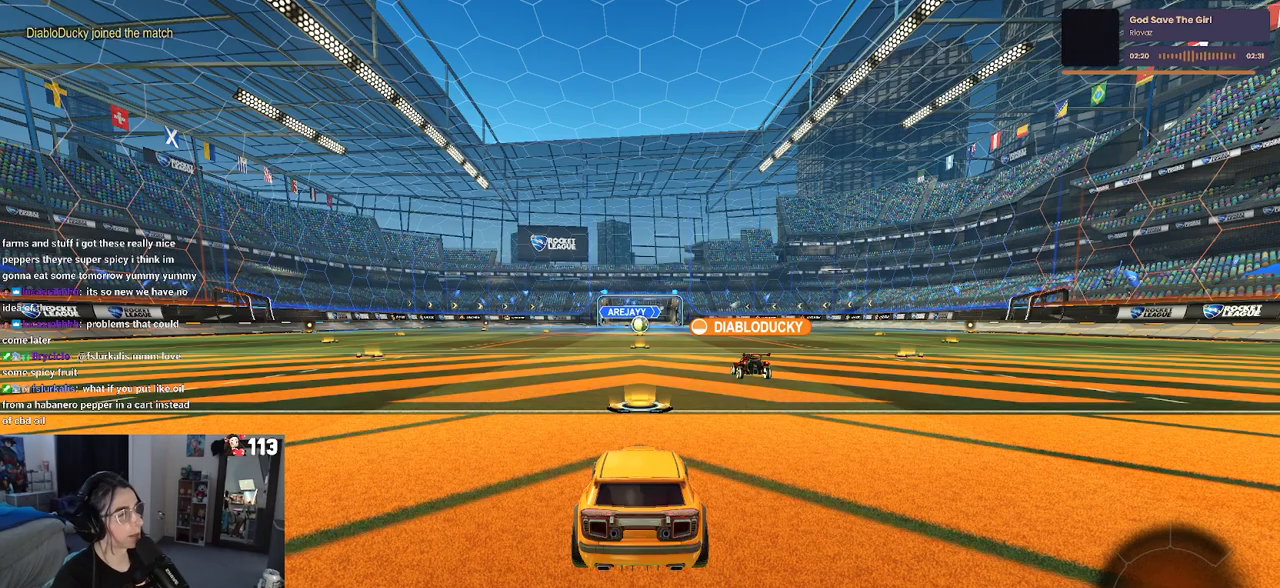
{"buttons": [], "left_stick": "center", "right_stick": "center", "events": []}
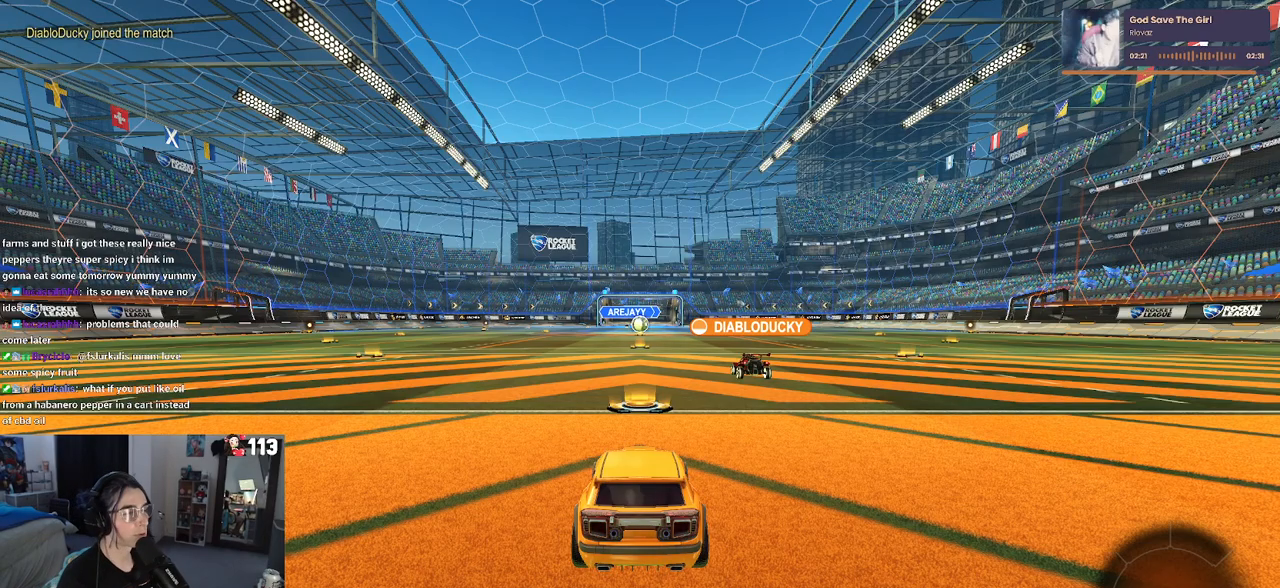
{"buttons": ["TRIANGLE"], "left_stick": "center", "right_stick": "center", "events": [[417, "TRIANGLE", "down"]]}
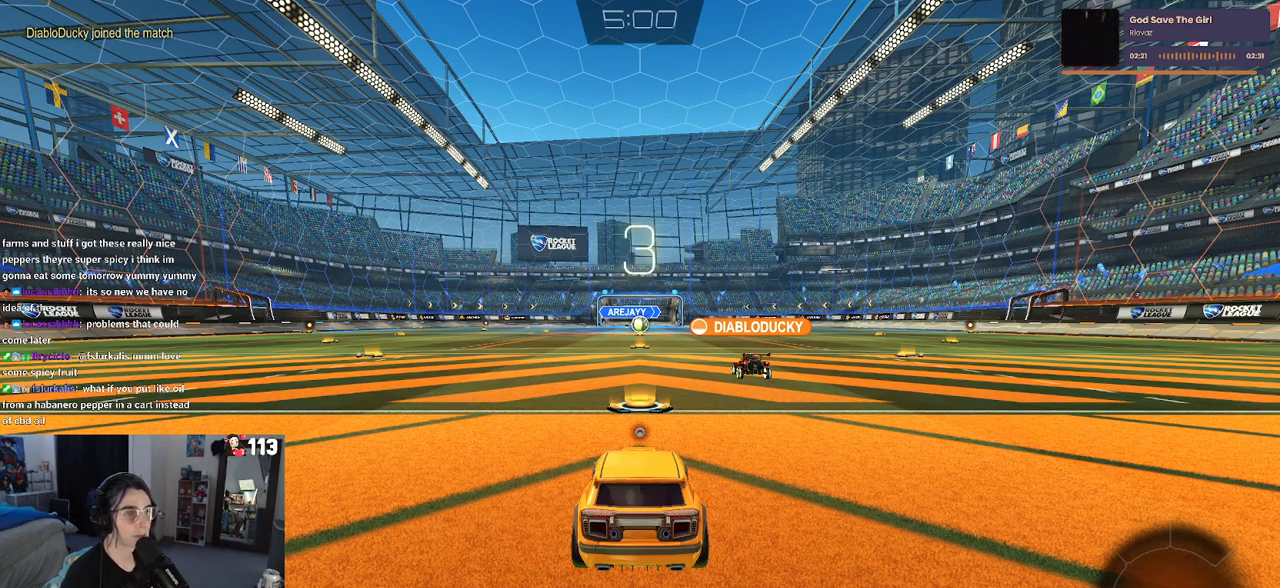
{"buttons": ["TRIANGLE"], "left_stick": "center", "right_stick": "center", "events": [[100, "TRIANGLE", "up"], [450, "TRIANGLE", "down"]]}
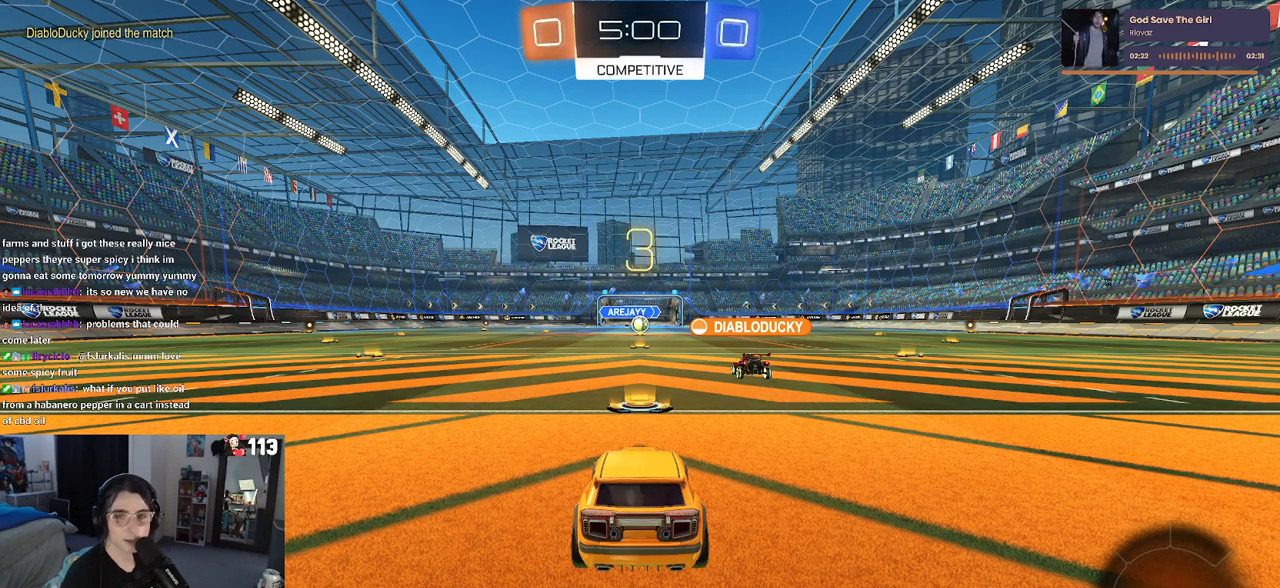
{"buttons": [], "left_stick": "center", "right_stick": "center", "events": [[33, "TRIANGLE", "up"]]}
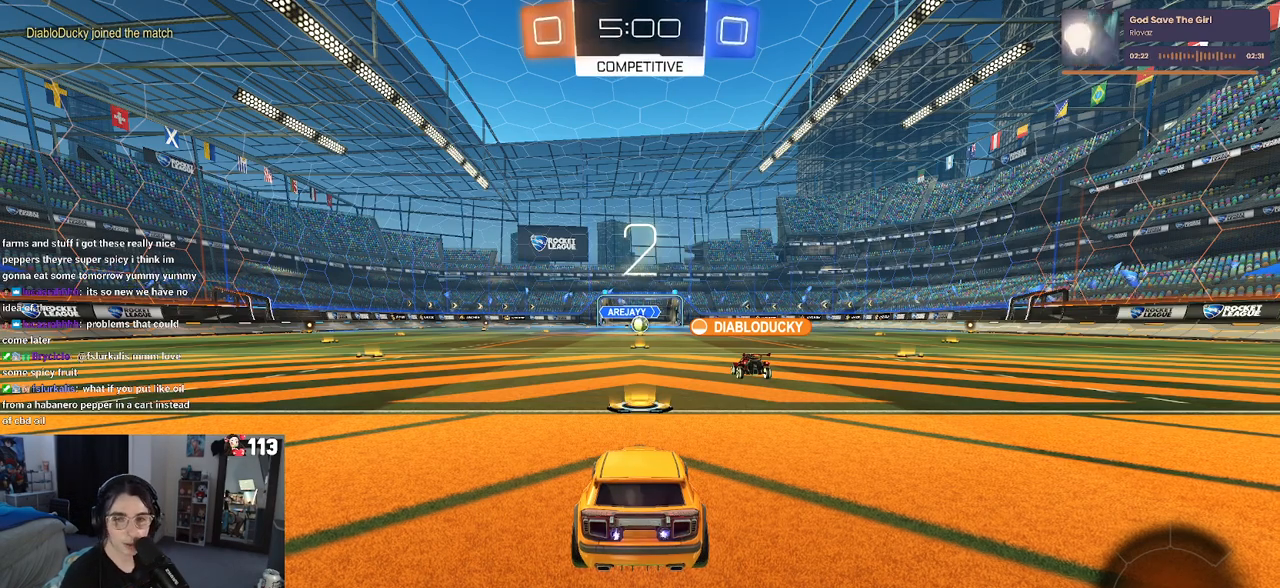
{"buttons": ["R2"], "left_stick": "center", "right_stick": "center", "events": [[67, "R2", "down"]]}
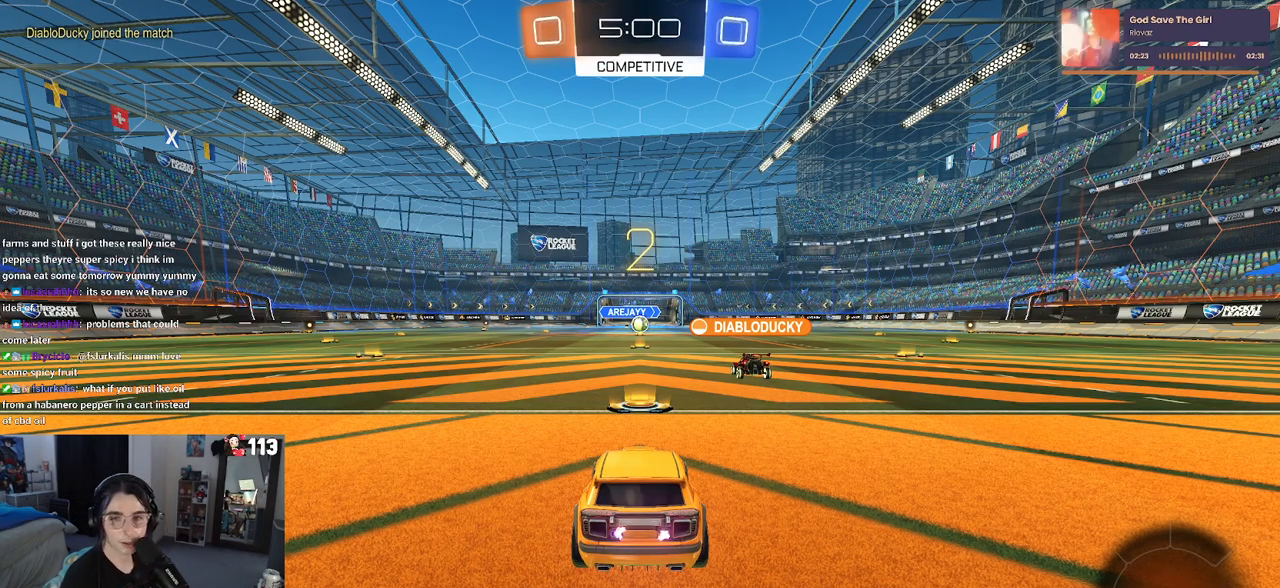
{"buttons": ["R2"], "left_stick": "center", "right_stick": "center", "events": []}
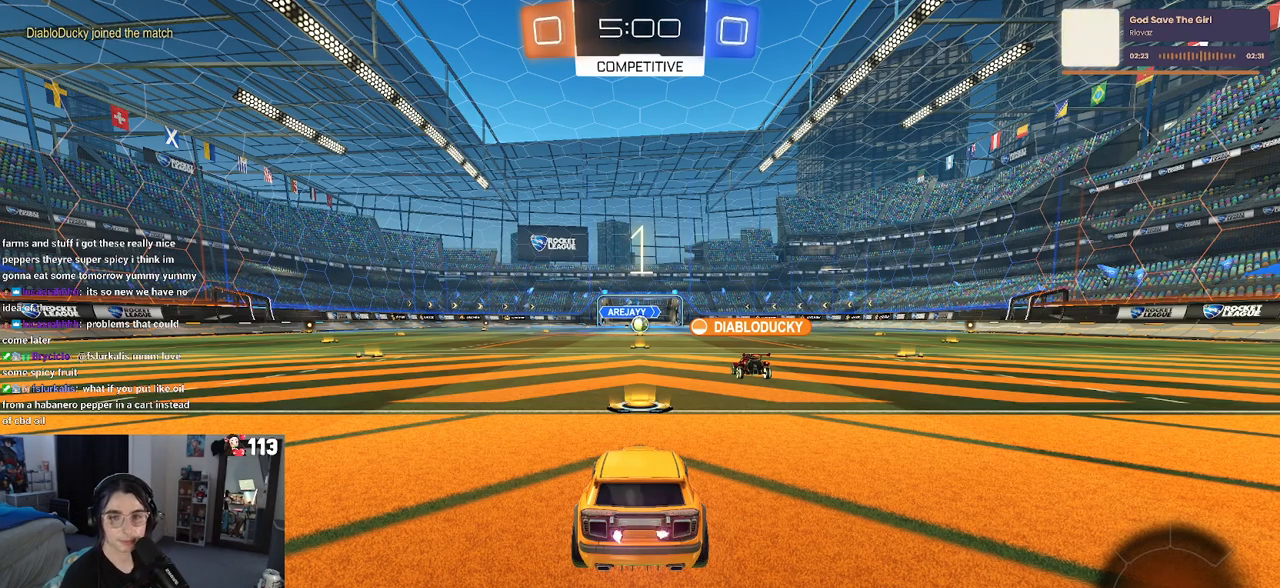
{"buttons": ["R2"], "left_stick": "center", "right_stick": "center", "events": []}
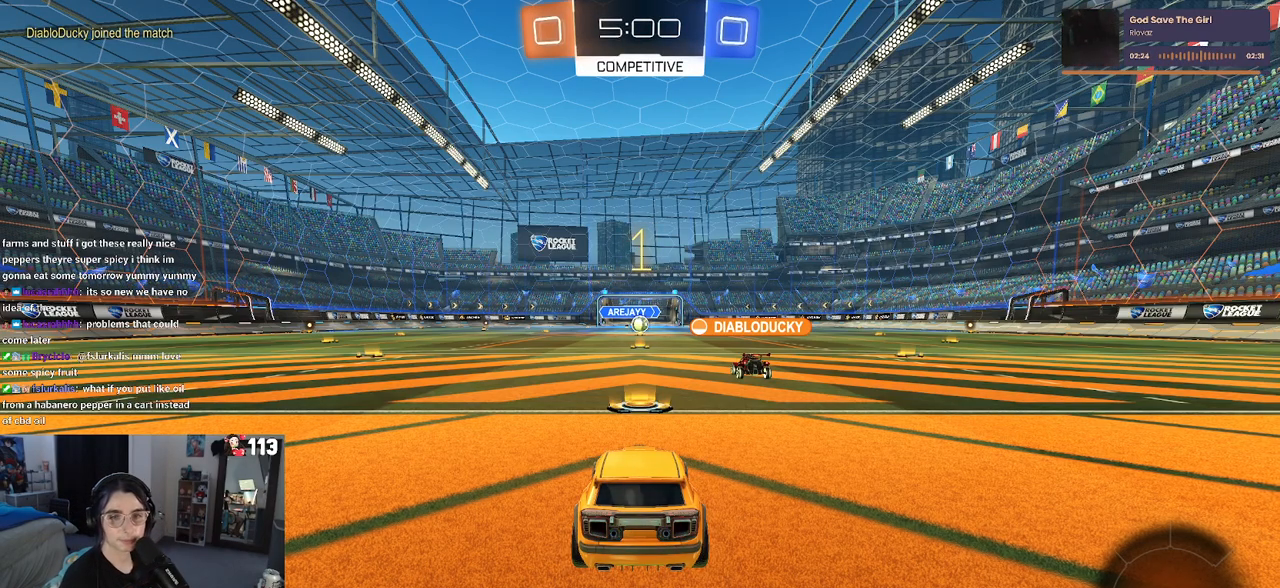
{"buttons": ["R2"], "left_stick": "center", "right_stick": "center", "events": []}
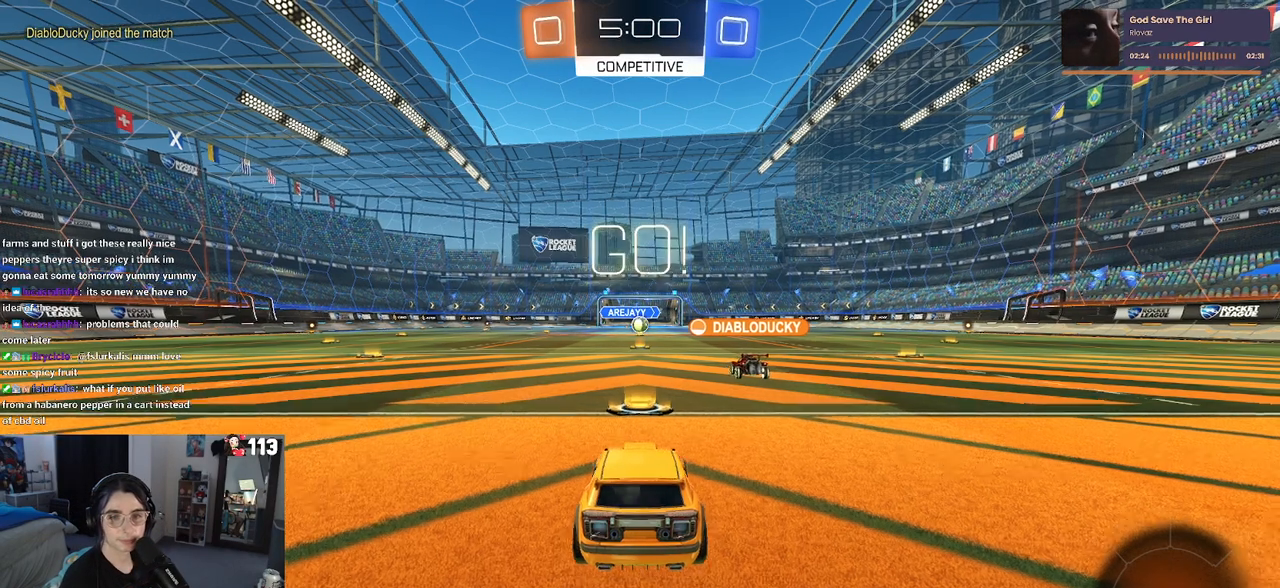
{"buttons": ["CROSS", "R2"], "left_stick": "up-left", "right_stick": "center", "events": [[133, "left_stick", "right"], [333, "CROSS", "down"], [333, "left_stick", "up"], [383, "left_stick", "up-left"], [433, "CROSS", "up"], [500, "CROSS", "down"]]}
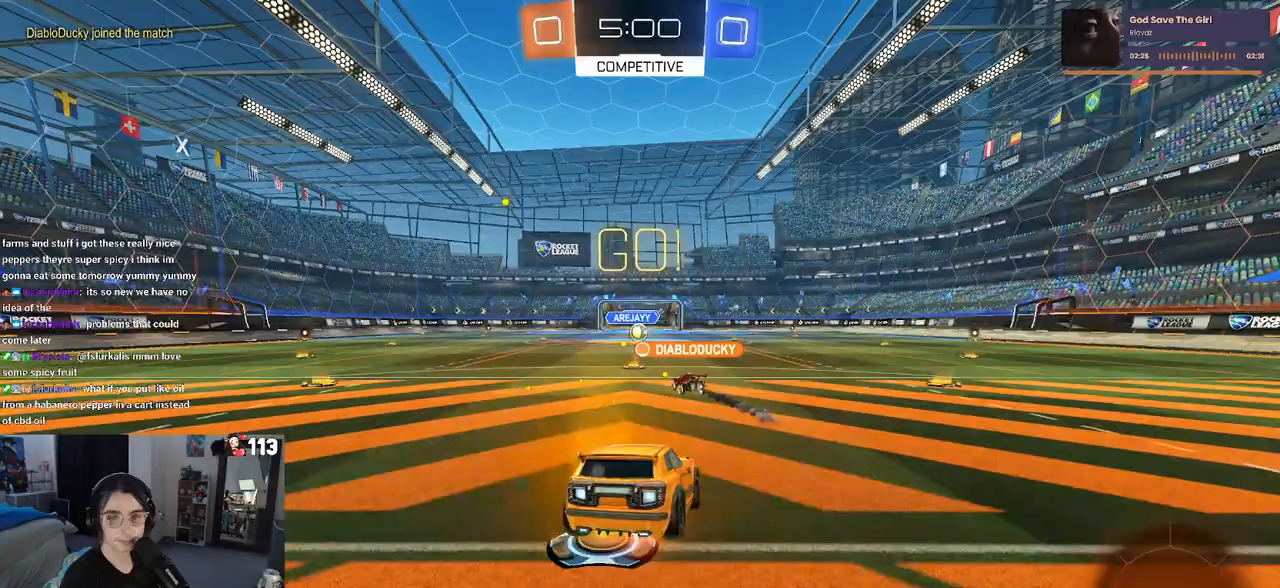
{"buttons": ["SQUARE", "R2"], "left_stick": "down-left", "right_stick": "center", "events": [[50, "SQUARE", "down"], [83, "CROSS", "up"], [83, "left_stick", "down"], [317, "left_stick", "down-left"]]}
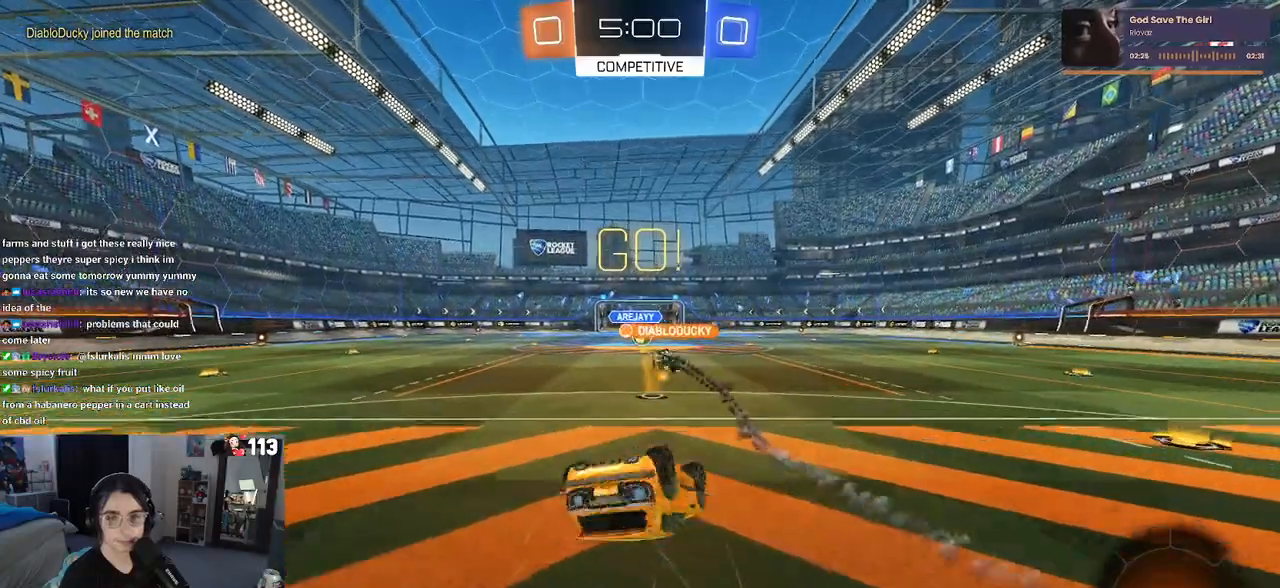
{"buttons": ["R2"], "left_stick": "down", "right_stick": "center", "events": [[450, "SQUARE", "up"], [500, "left_stick", "down"]]}
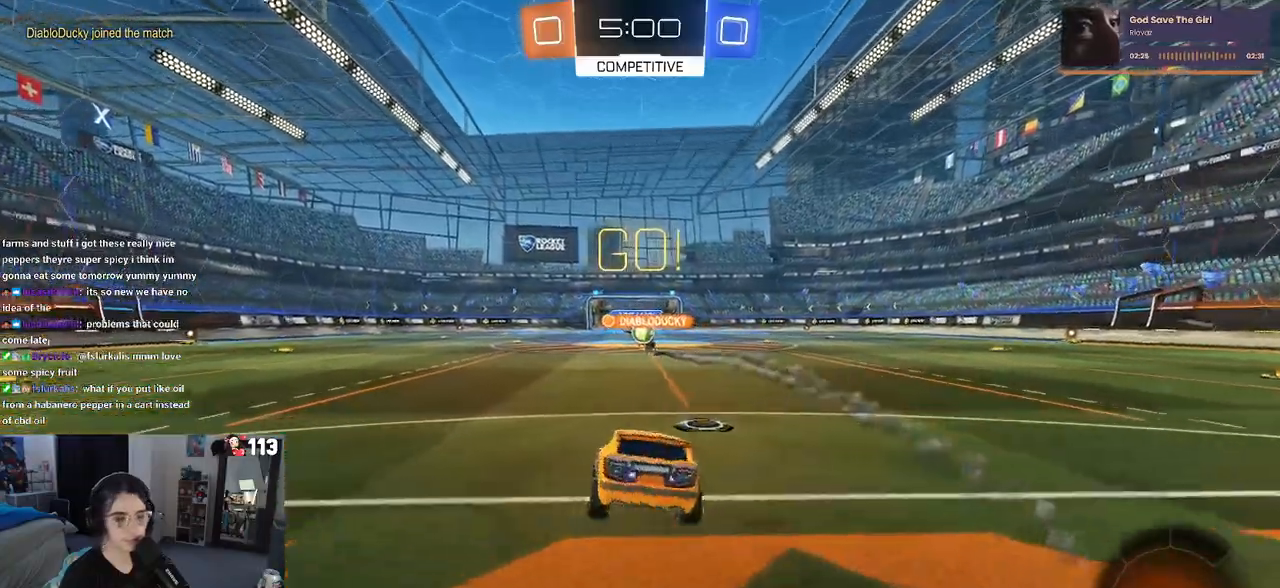
{"buttons": ["R2"], "left_stick": "right", "right_stick": "center", "events": [[117, "left_stick", "center"], [483, "left_stick", "right"]]}